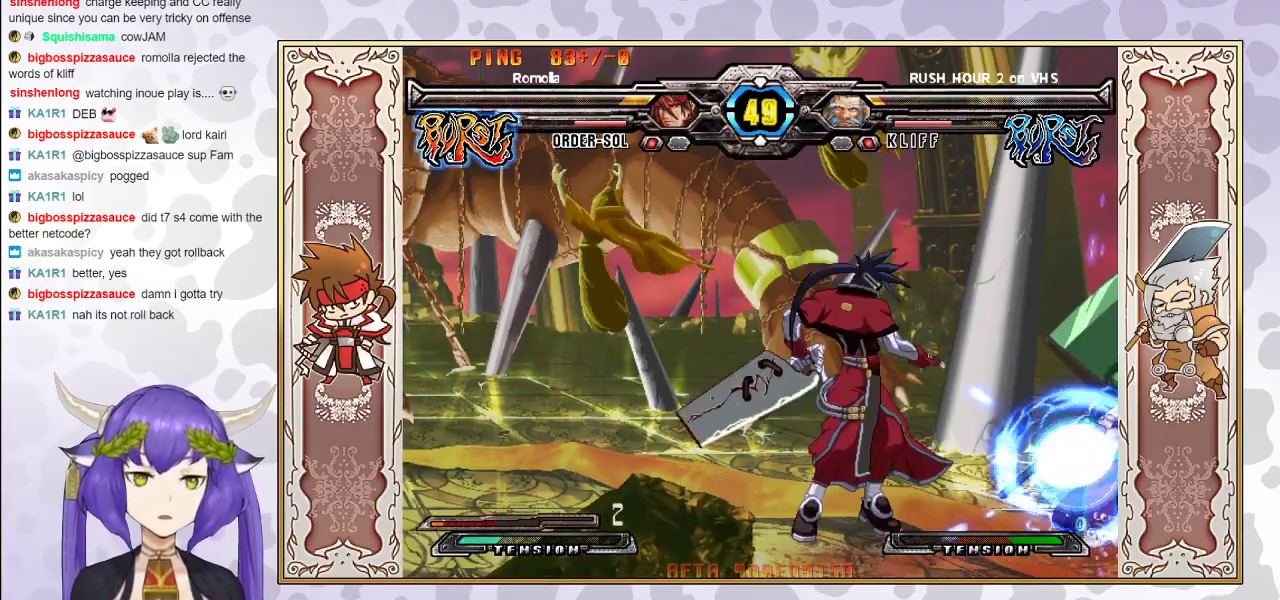
Gameplay with a controller (arcade stick); each line is a JSON object with the inputs held at the frame after it. "events" lists button and stick changes between this image and that frame as [ms after this image, input, new state], when the widget could be followed in between. Not read: L3 R3 left_stick other_buttons.
{"buttons": [], "events": [[350, "R2", "down"], [400, "R2", "up"], [417, "R2", "down"], [500, "R2", "up"]]}
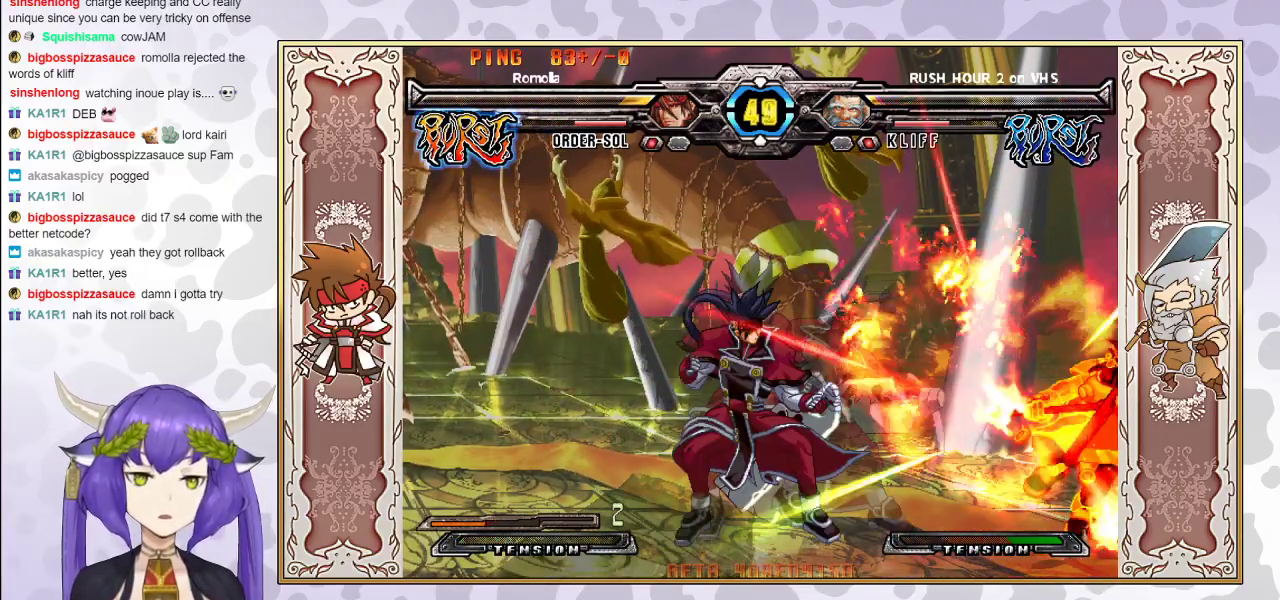
{"buttons": ["R1"], "events": [[117, "R1", "down"], [167, "R1", "up"], [467, "R1", "down"]]}
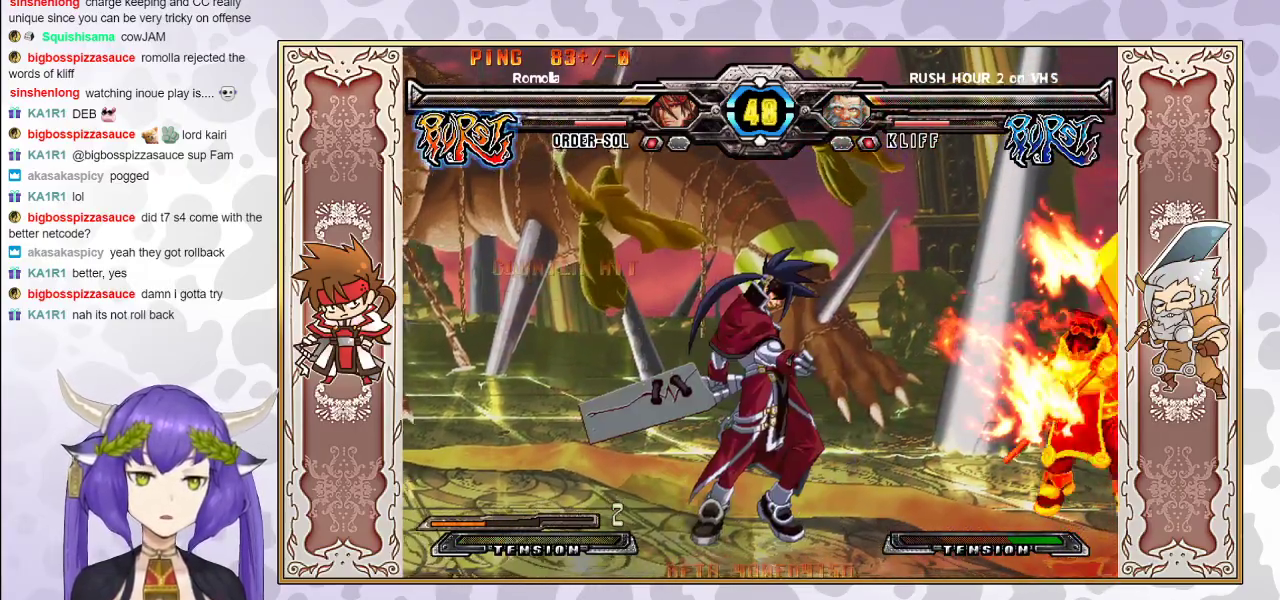
{"buttons": [], "events": [[67, "R1", "up"], [267, "R1", "down"], [350, "R1", "up"]]}
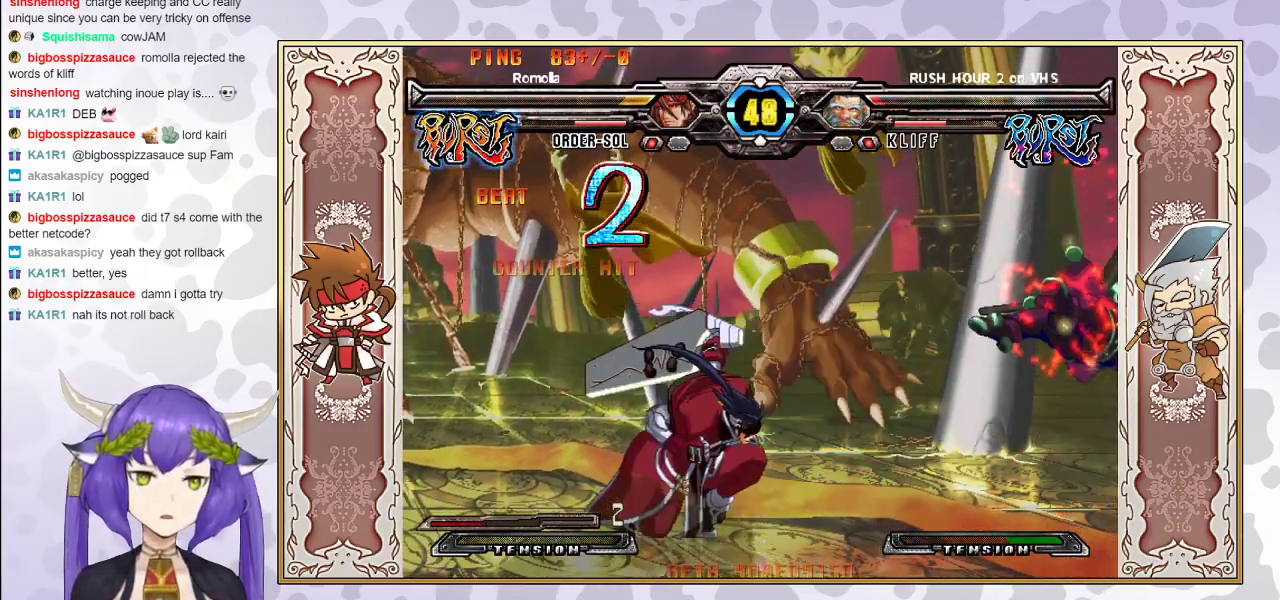
{"buttons": [], "events": []}
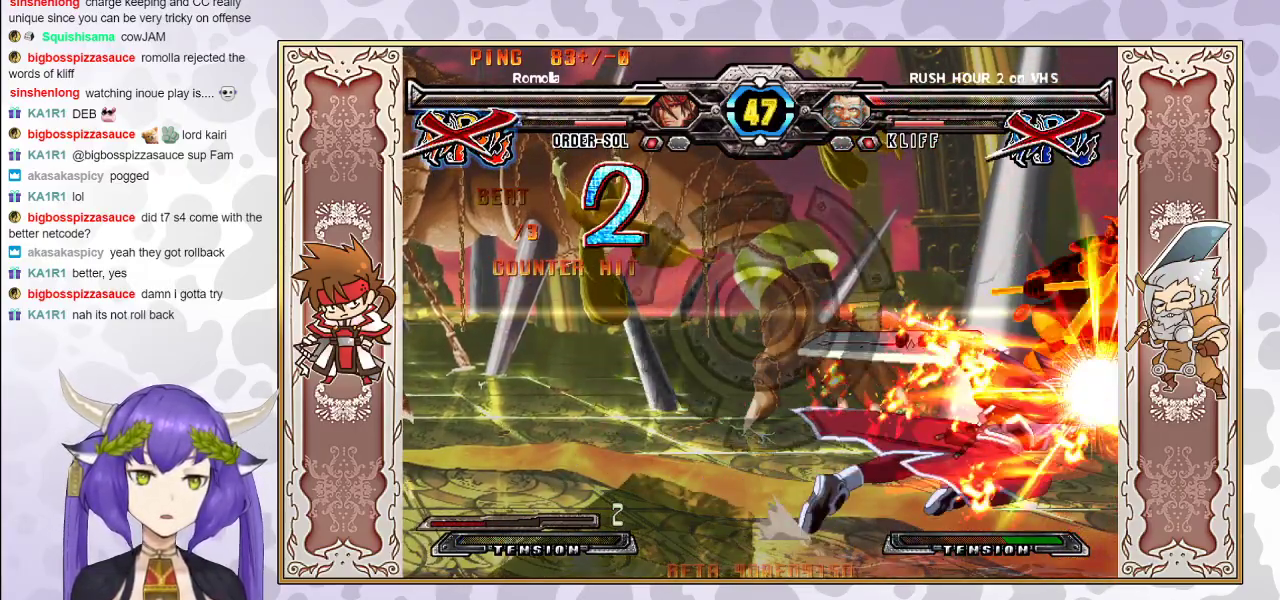
{"buttons": [], "events": []}
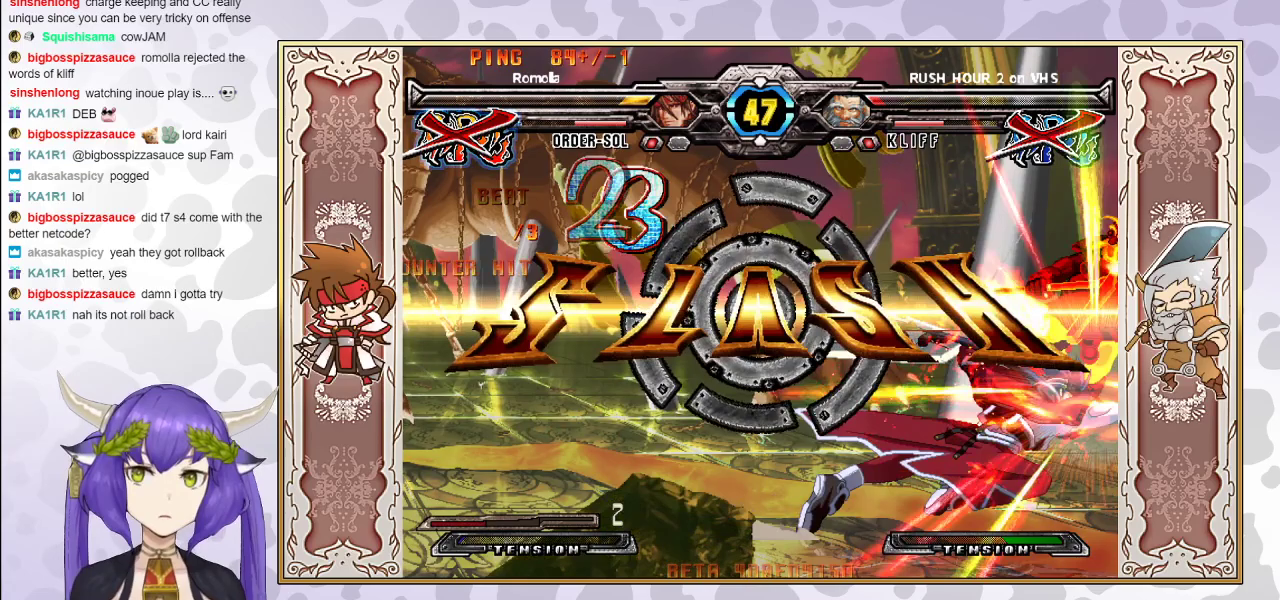
{"buttons": [], "events": []}
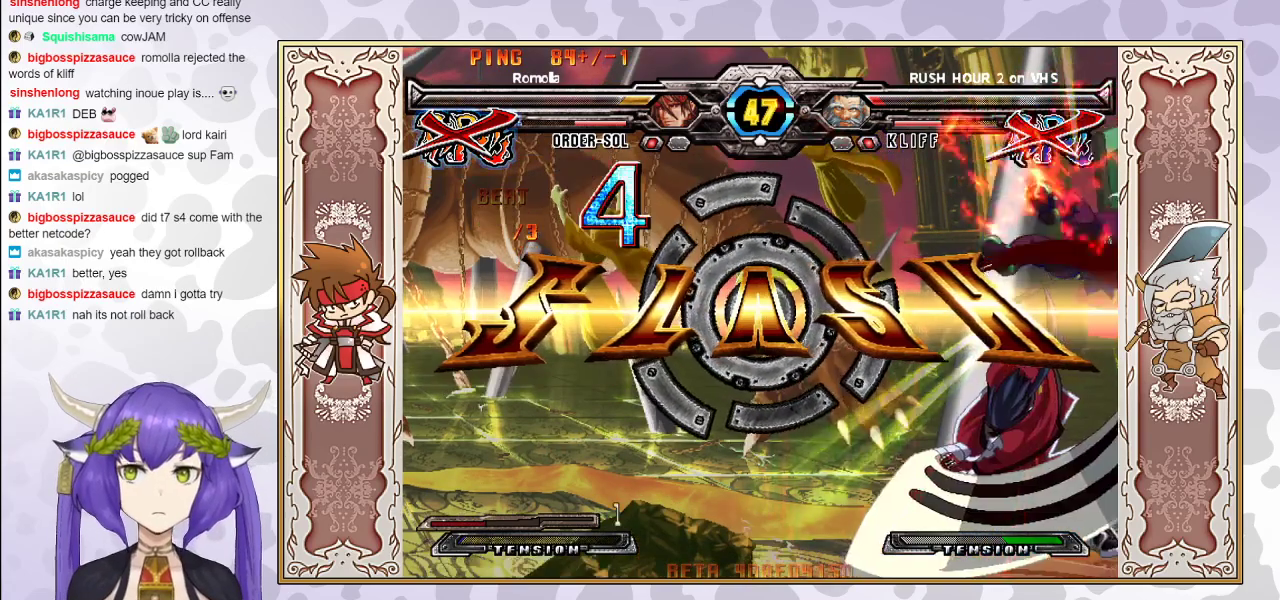
{"buttons": ["CIRCLE"], "events": [[433, "CIRCLE", "down"]]}
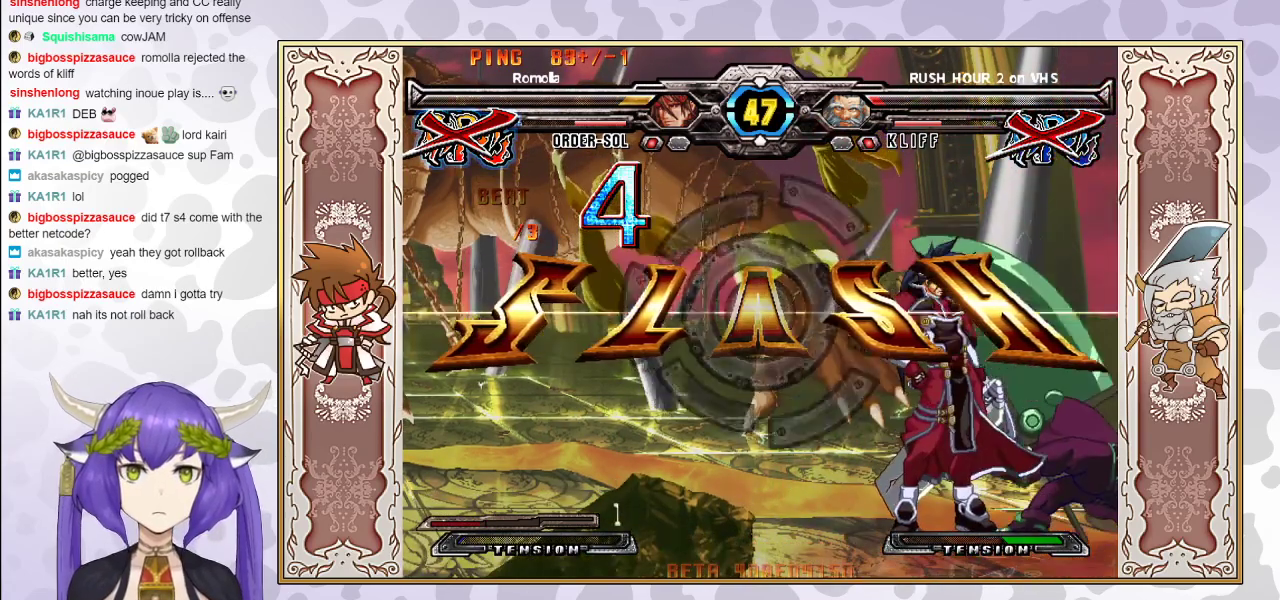
{"buttons": [], "events": [[250, "CIRCLE", "up"]]}
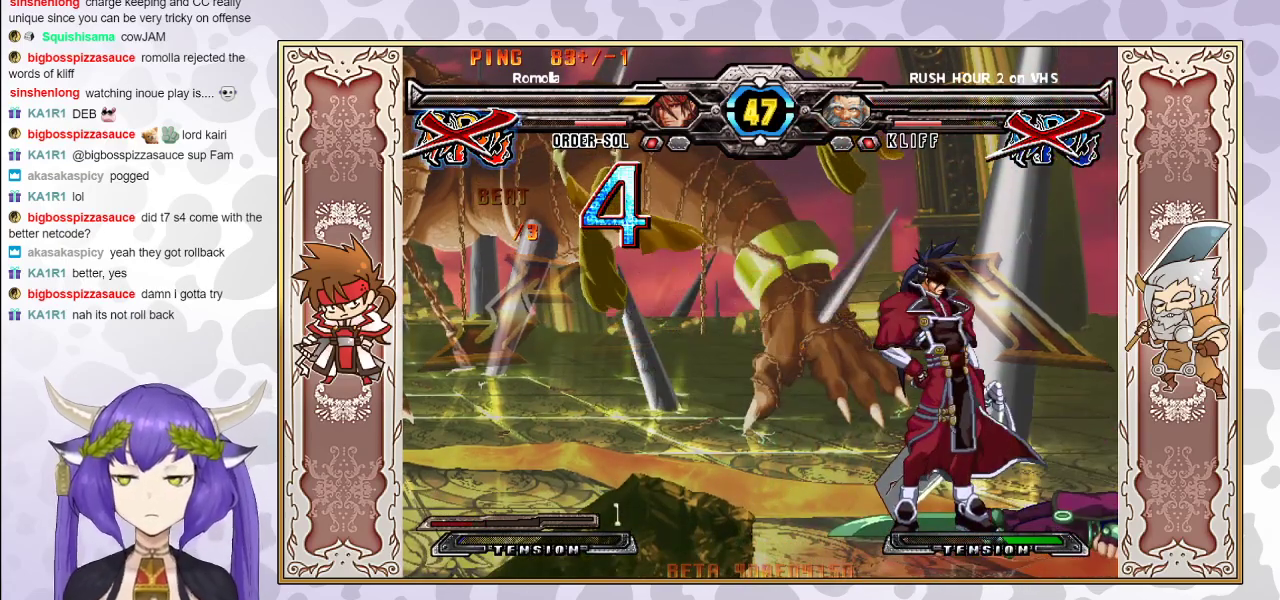
{"buttons": [], "events": []}
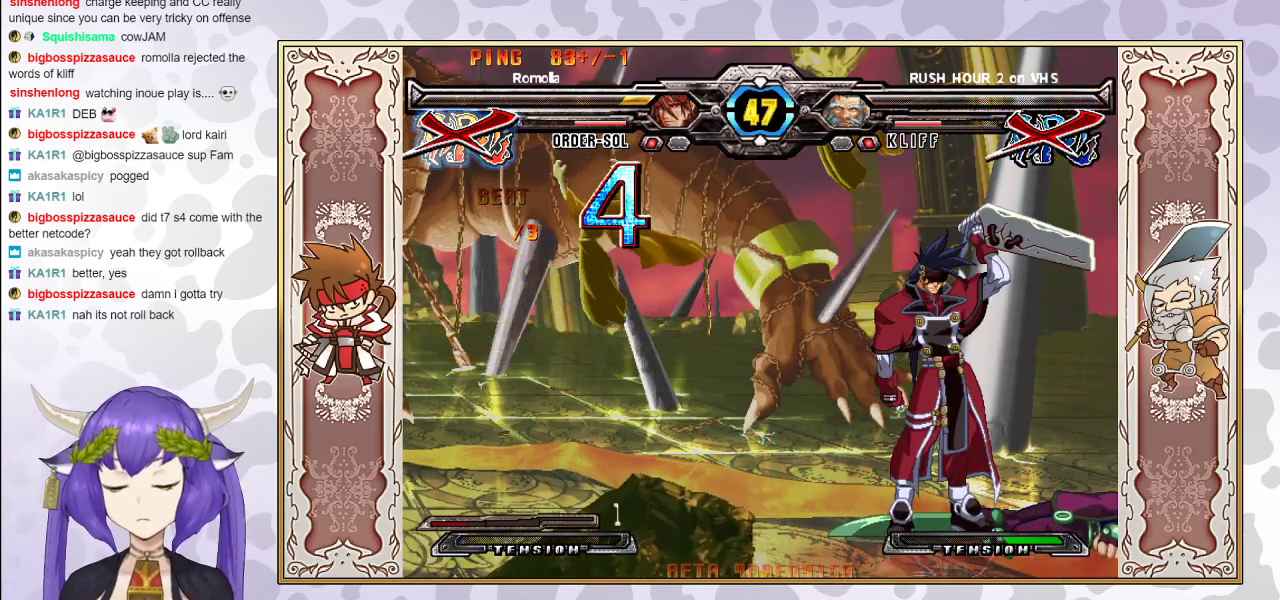
{"buttons": ["CIRCLE"], "events": [[167, "CIRCLE", "down"], [383, "CIRCLE", "up"], [450, "CIRCLE", "down"]]}
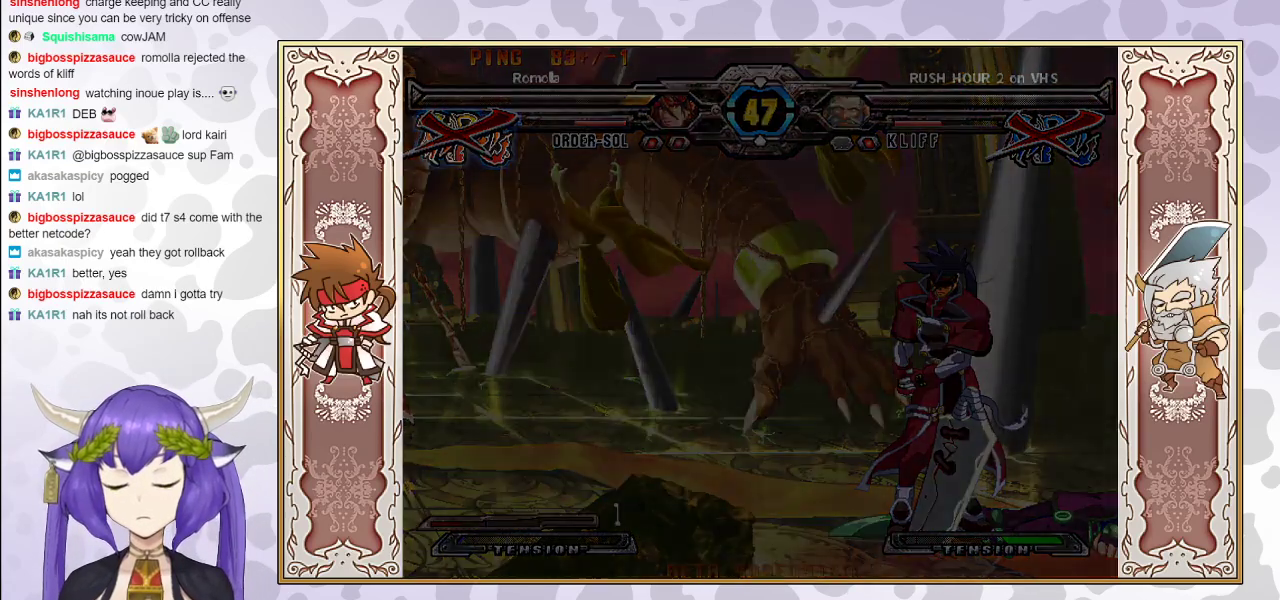
{"buttons": [], "events": [[133, "CIRCLE", "up"]]}
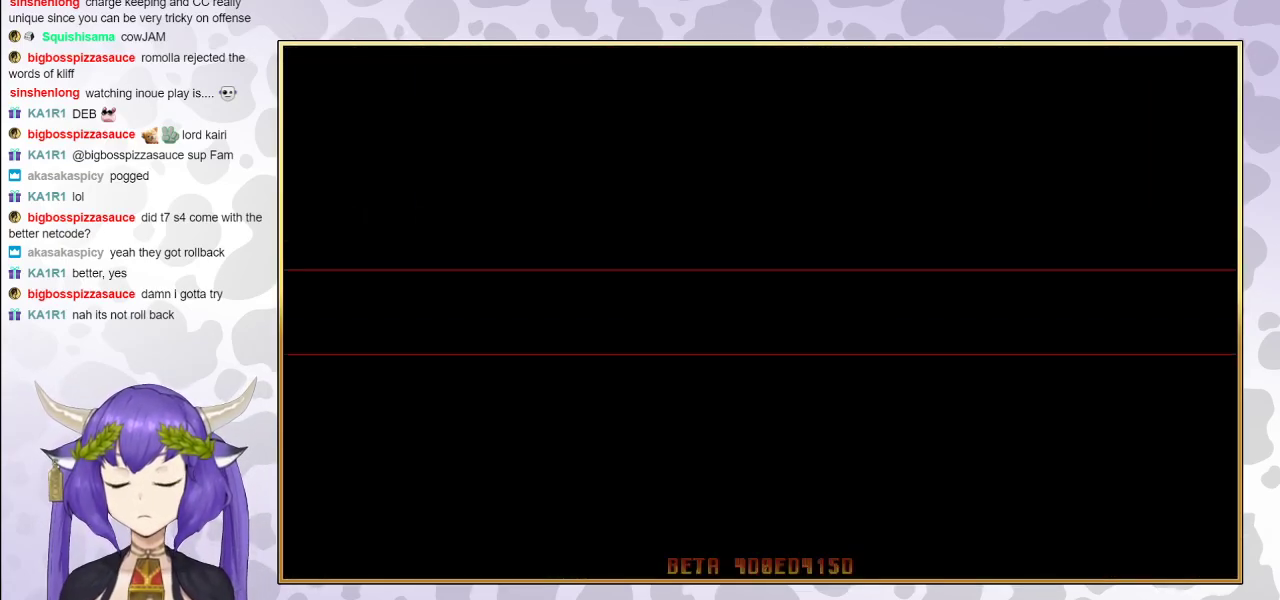
{"buttons": [], "events": []}
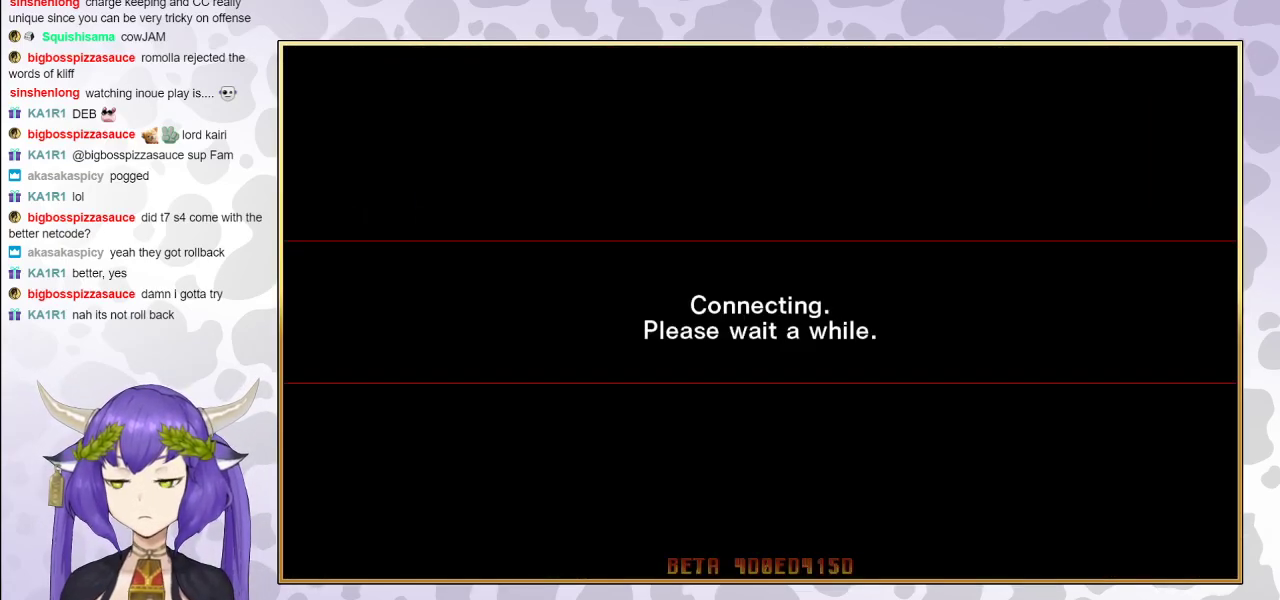
{"buttons": [], "events": []}
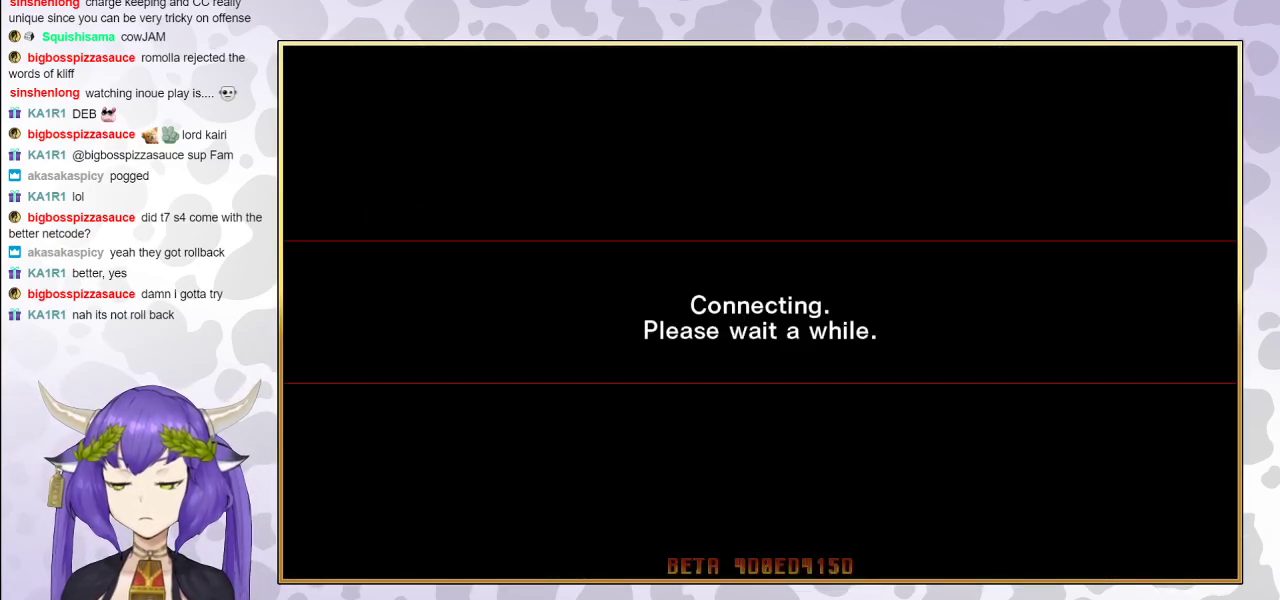
{"buttons": [], "events": []}
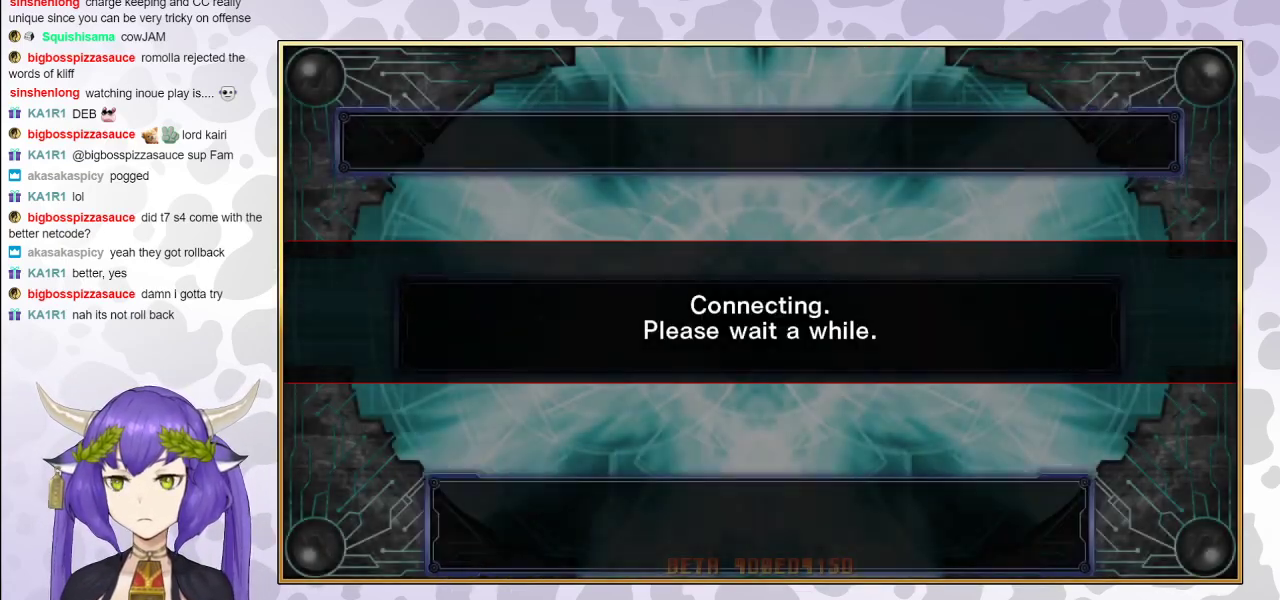
{"buttons": [], "events": []}
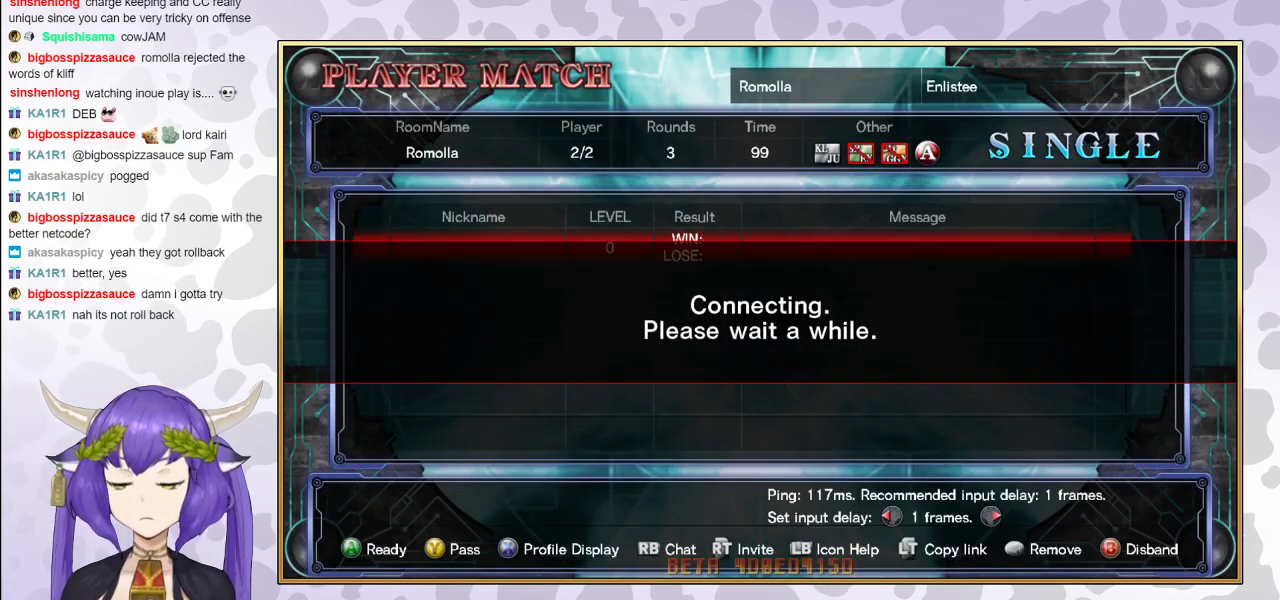
{"buttons": [], "events": []}
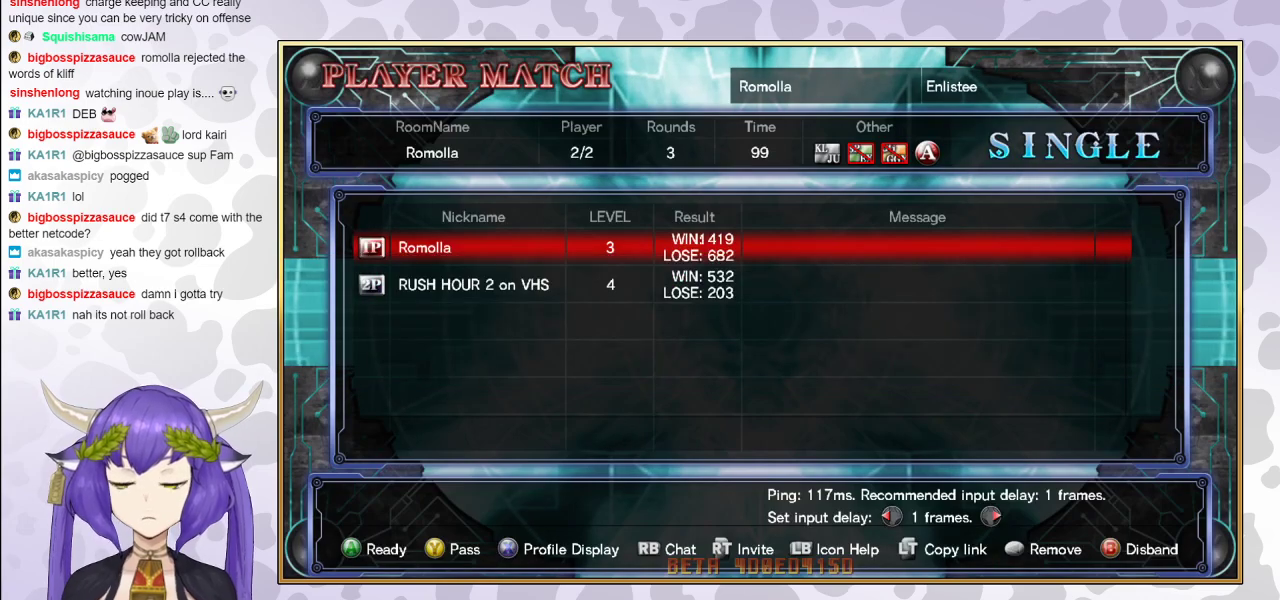
{"buttons": [], "events": [[50, "CIRCLE", "down"], [217, "CIRCLE", "up"]]}
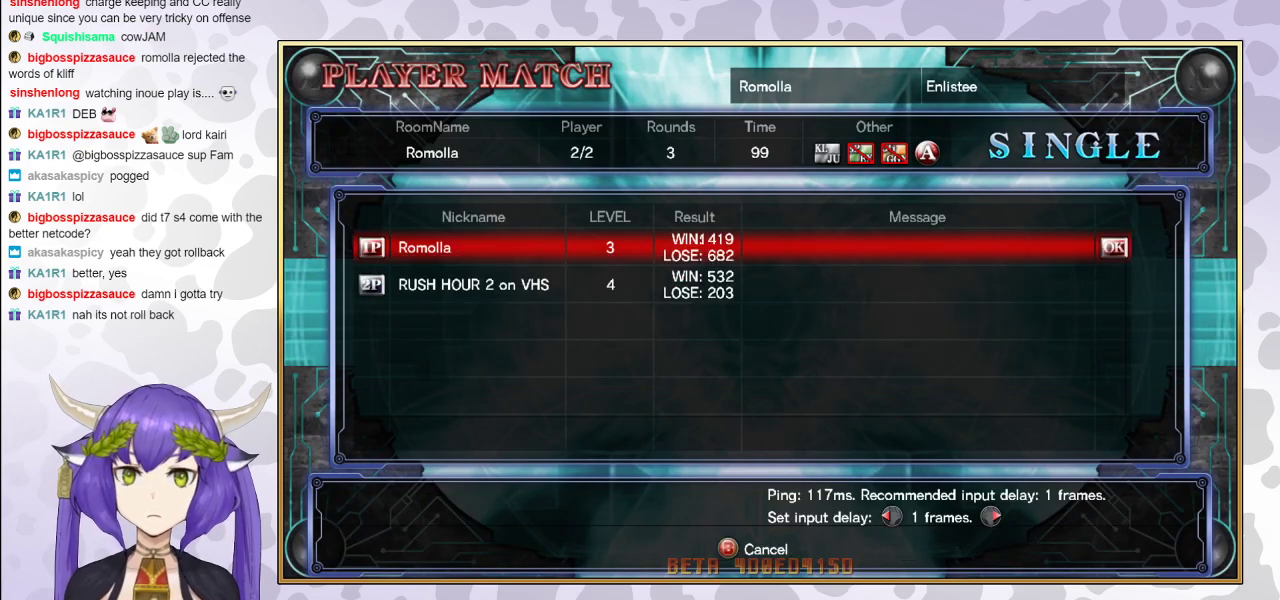
{"buttons": [], "events": []}
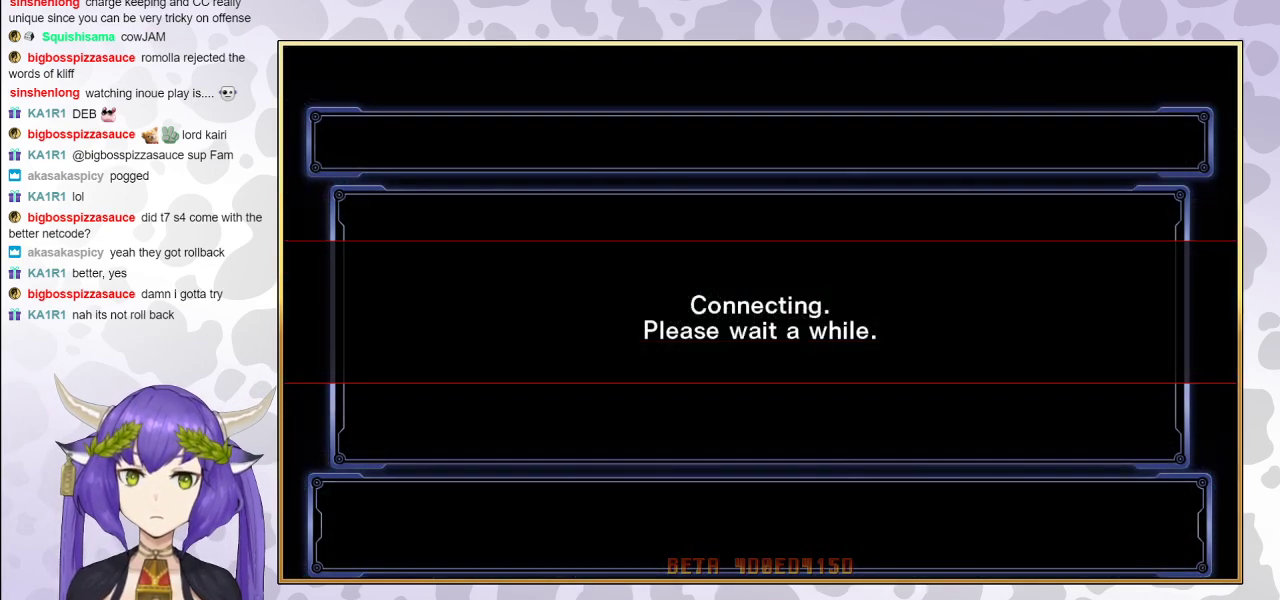
{"buttons": [], "events": []}
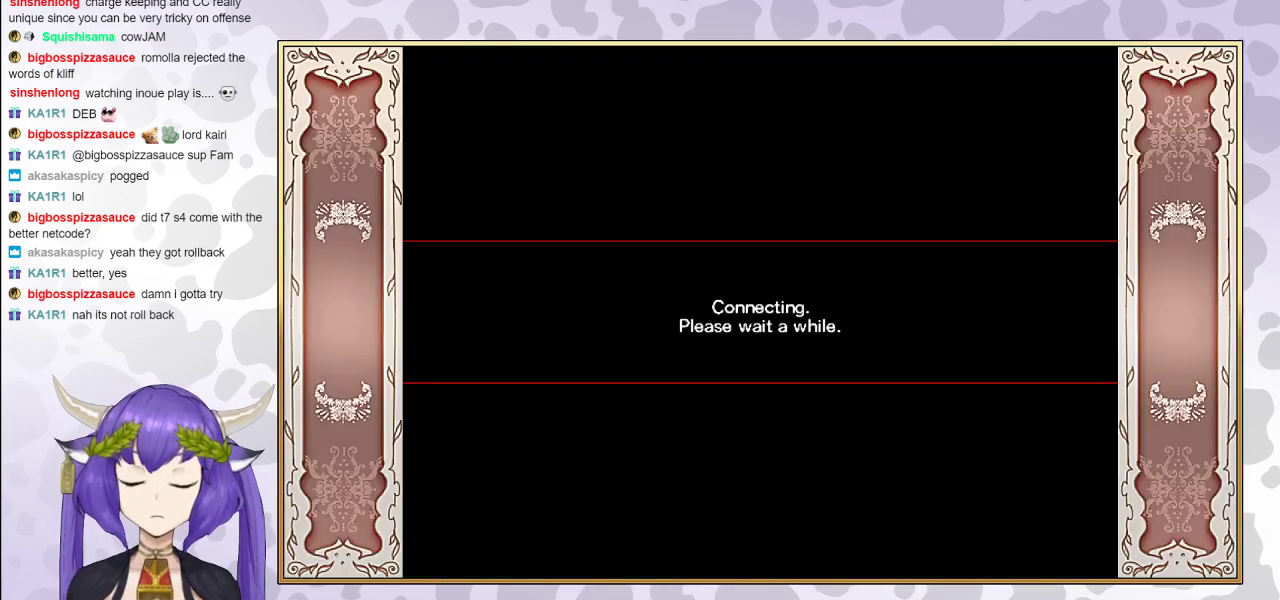
{"buttons": [], "events": []}
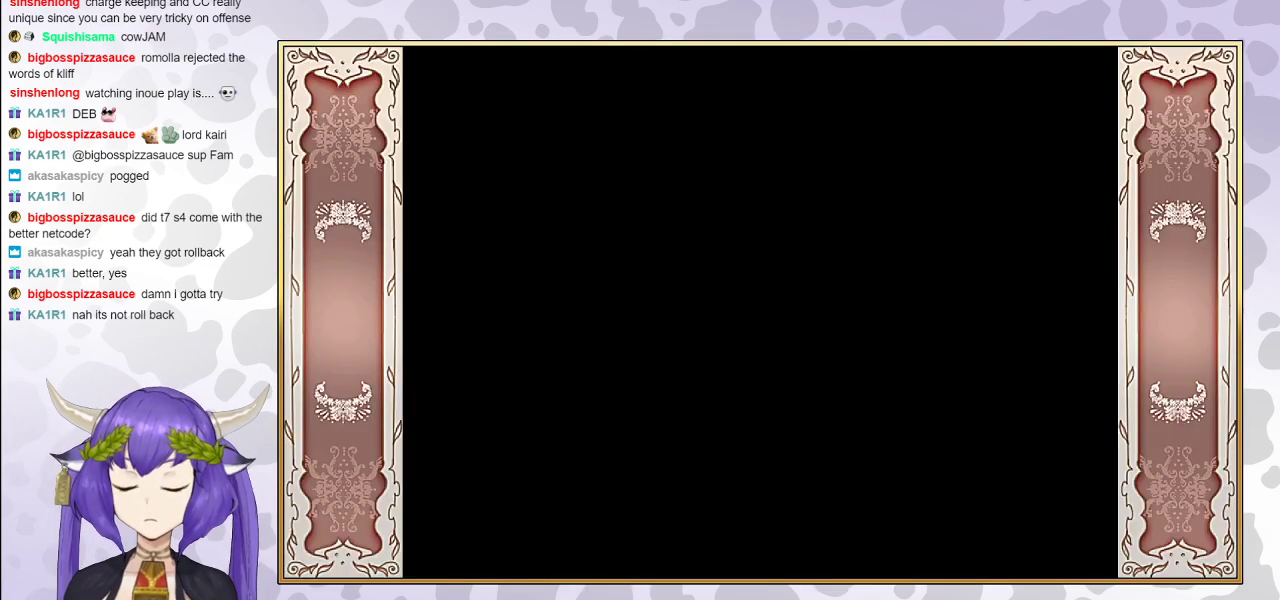
{"buttons": [], "events": []}
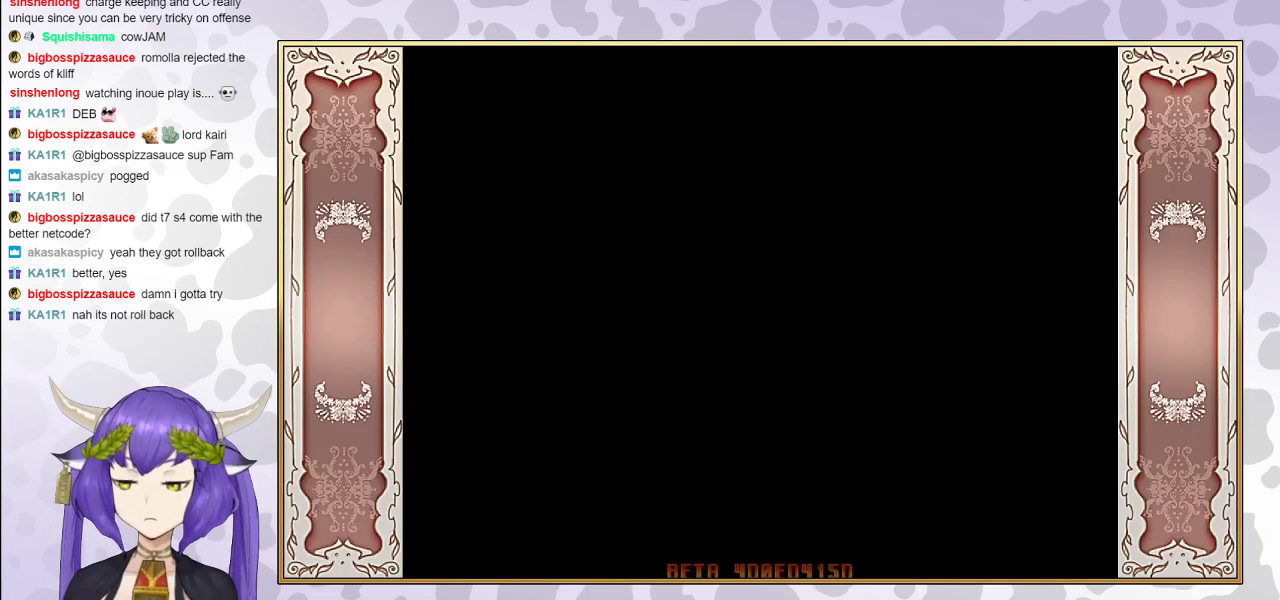
{"buttons": [], "events": []}
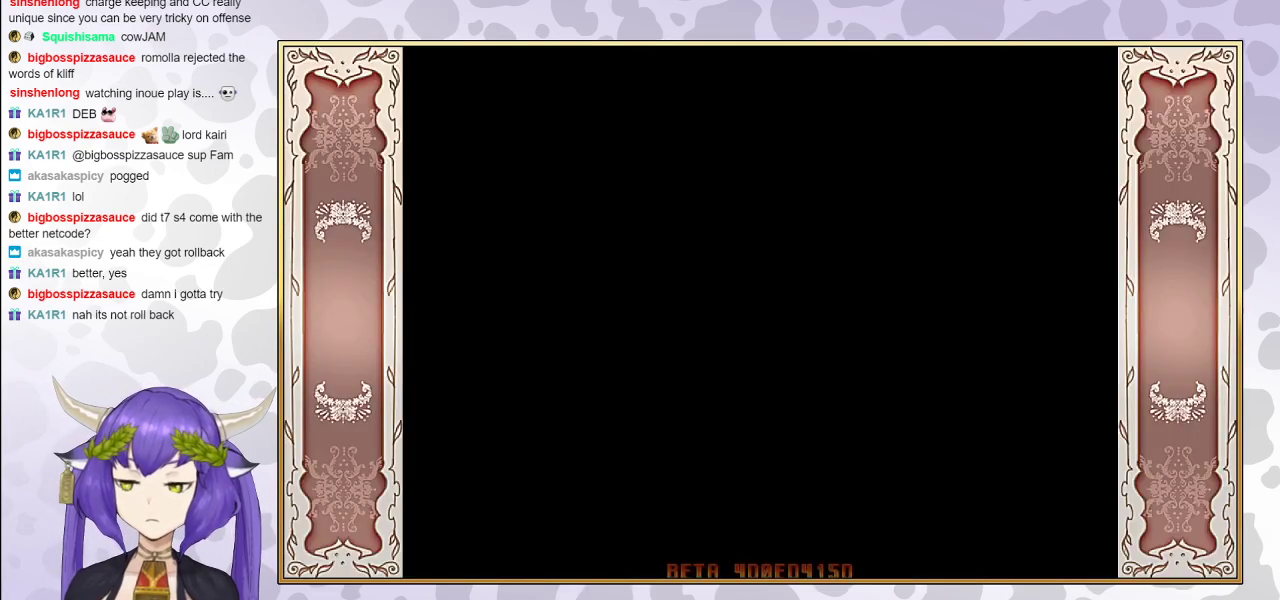
{"buttons": [], "events": []}
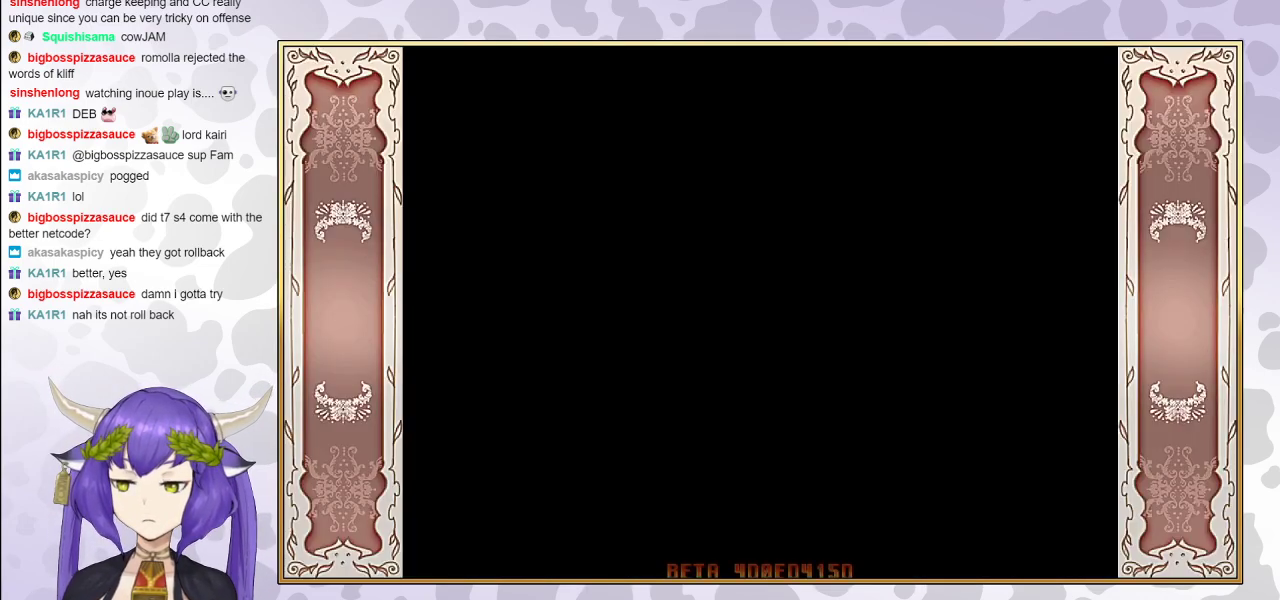
{"buttons": [], "events": []}
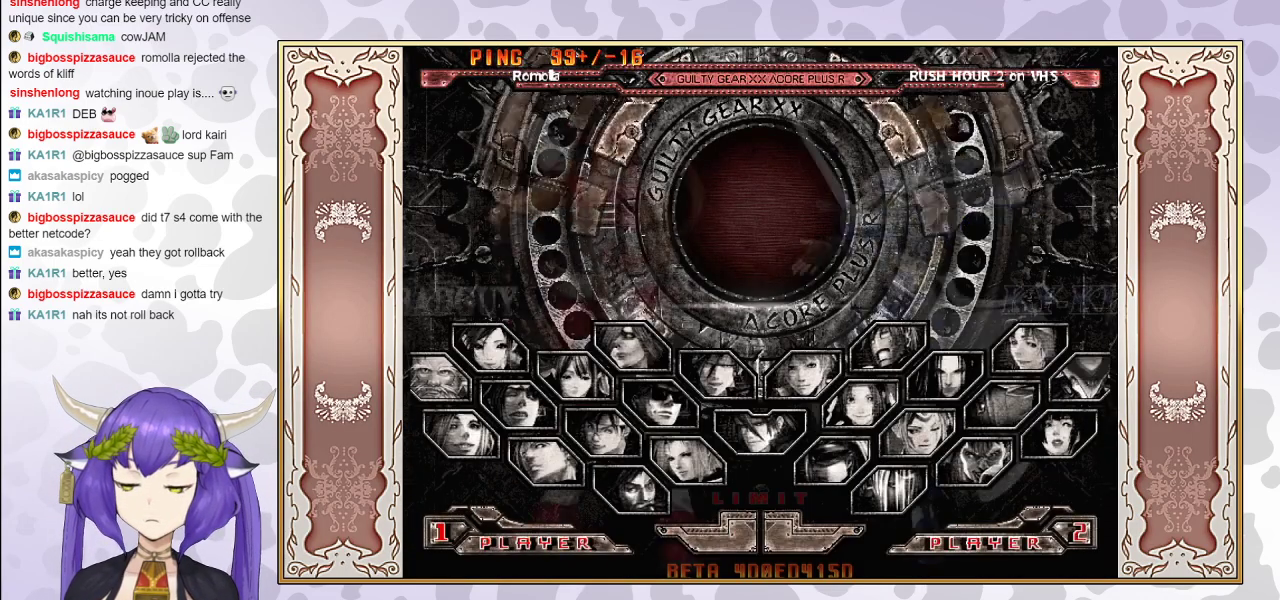
{"buttons": [], "events": []}
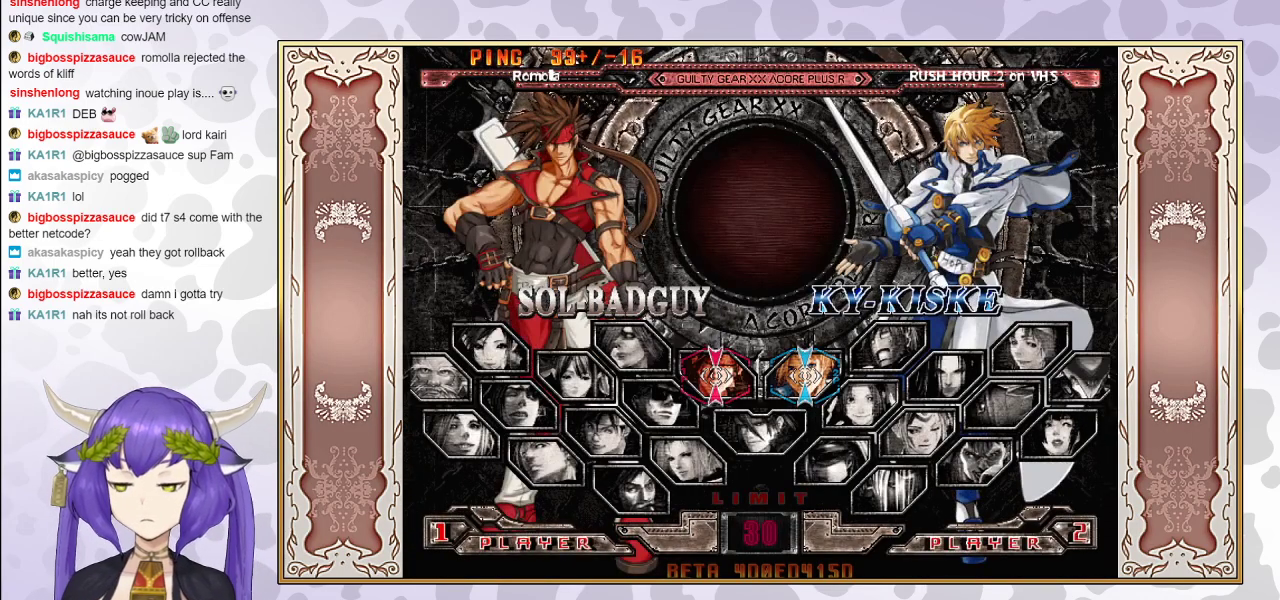
{"buttons": [], "events": []}
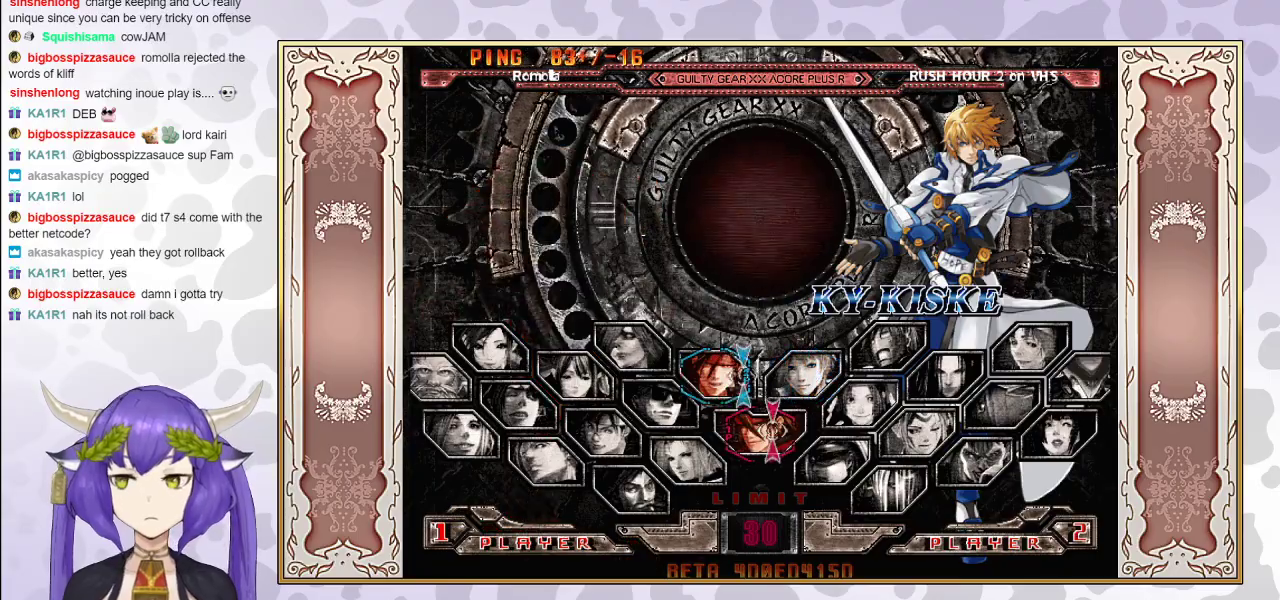
{"buttons": [], "events": [[133, "CIRCLE", "down"], [300, "CIRCLE", "up"]]}
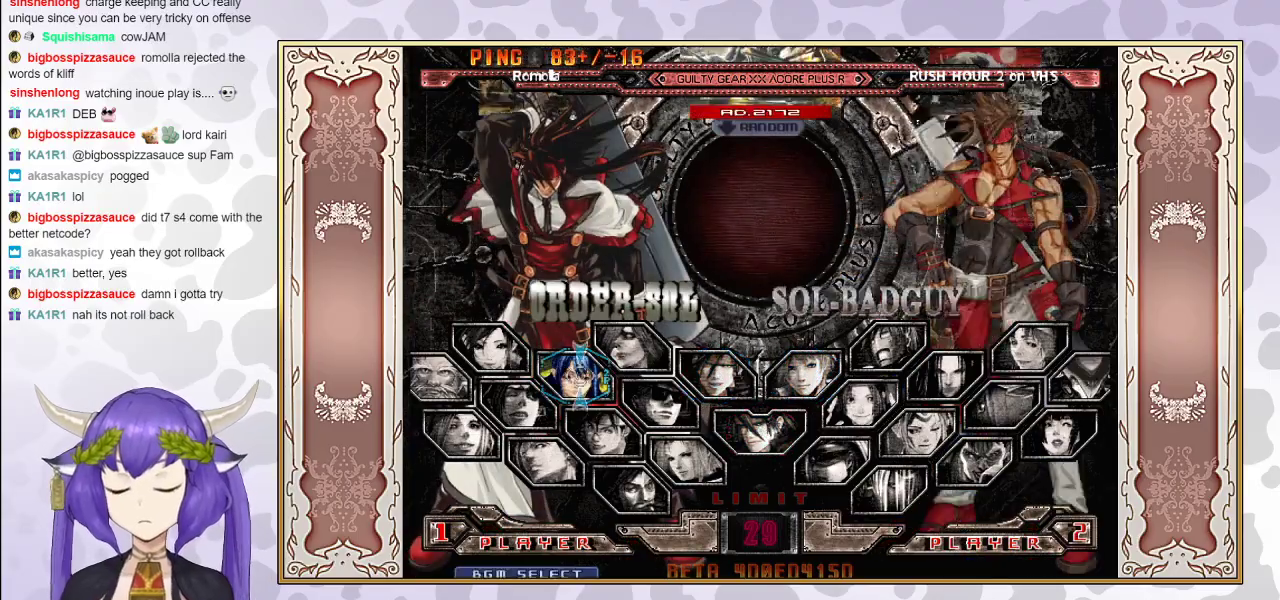
{"buttons": ["CIRCLE"], "events": [[383, "CIRCLE", "down"]]}
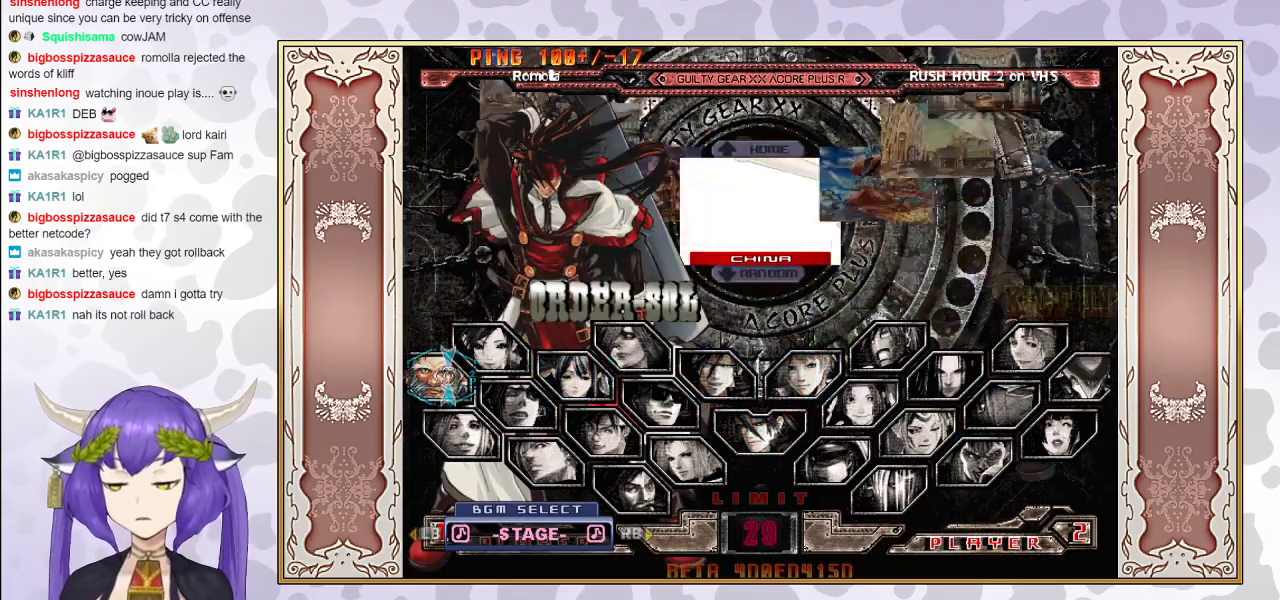
{"buttons": [], "events": [[83, "CIRCLE", "up"]]}